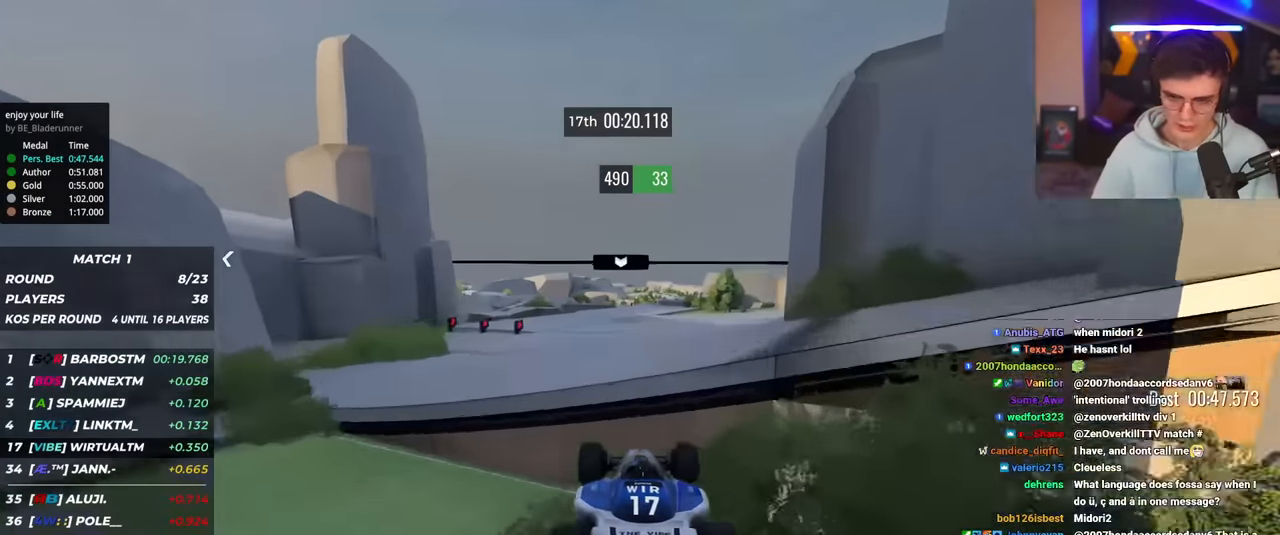
Gameplay with keyboard; each line is a JSON object with the keys held at the frame after it. "events" lists presses ("down") and releases ("up") of "brake", "down", "left", "right" and "up" between this image and that frame as [ms after this image, input, new state], when the widget could be followed in between. No other keys are recorded. Mouse input is not recorded. Key names are as the overlay labels them; some are game actions (e.g. jump) rather than physical keys.
{"keys": ["up"], "events": [[217, "brake", "down"], [317, "brake", "up"]]}
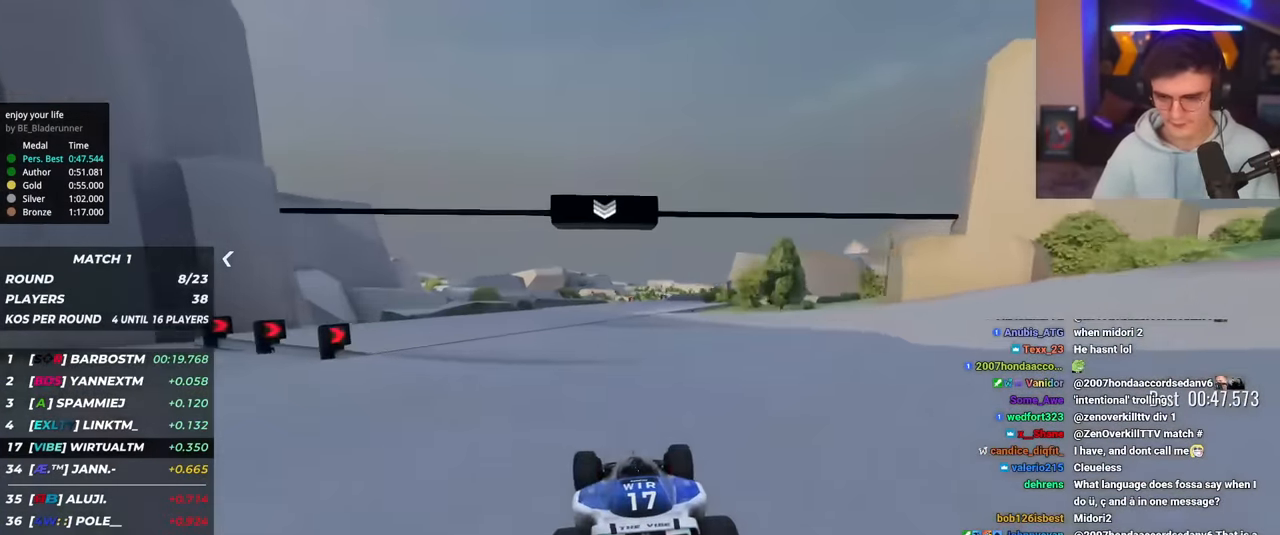
{"keys": ["right", "up"], "events": [[417, "right", "down"]]}
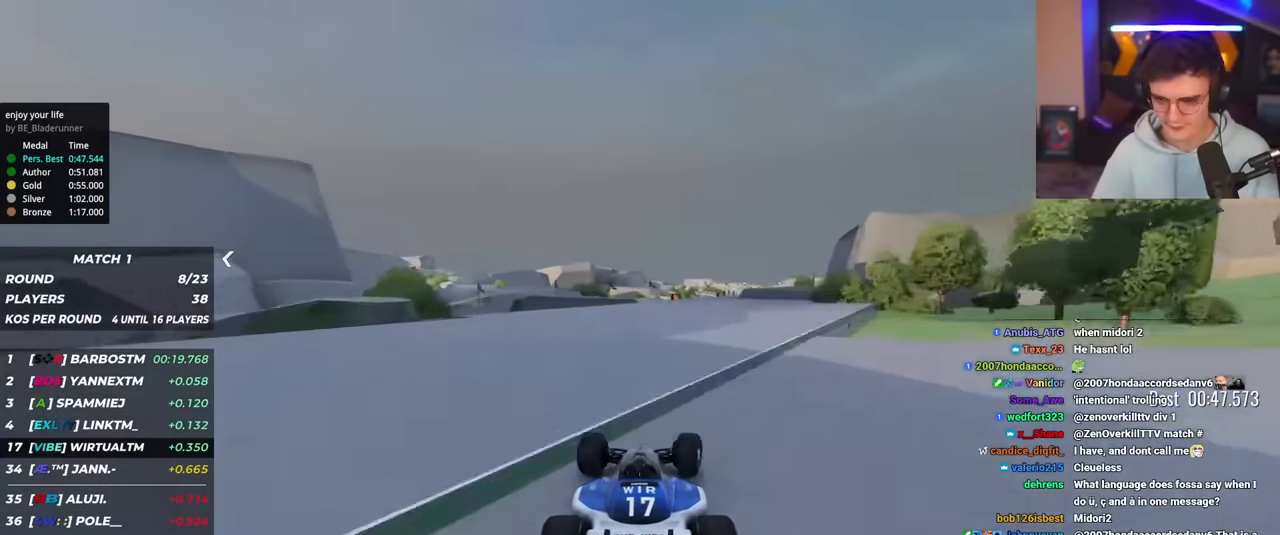
{"keys": ["right", "up"], "events": [[67, "right", "up"], [151, "right", "down"], [301, "right", "up"], [351, "right", "down"]]}
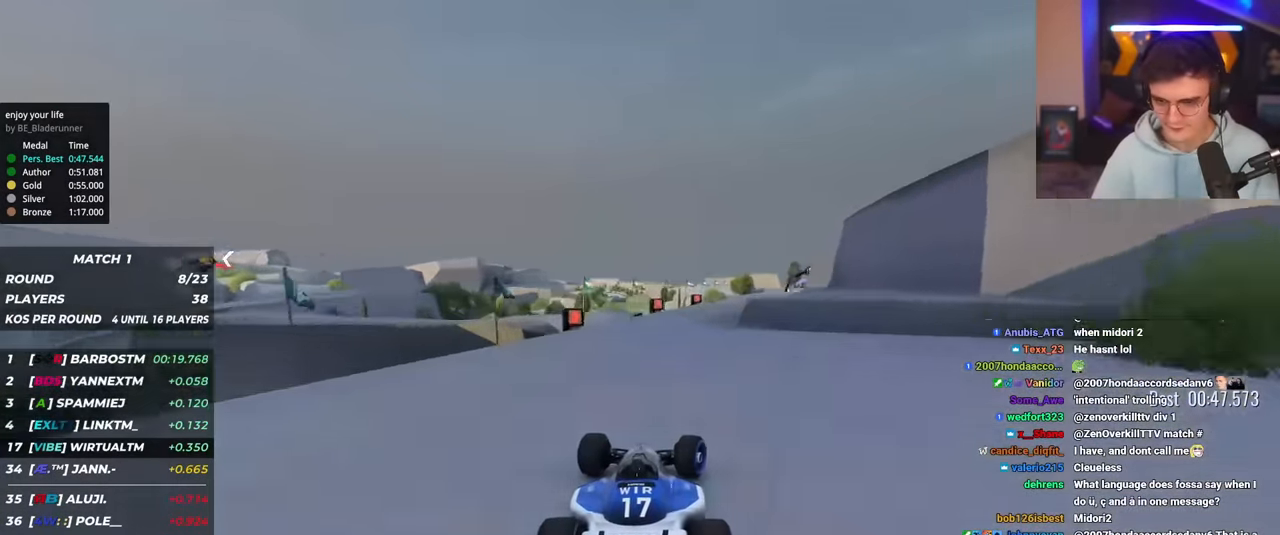
{"keys": ["right", "up"], "events": [[267, "right", "up"], [317, "right", "down"], [450, "right", "up"], [500, "right", "down"]]}
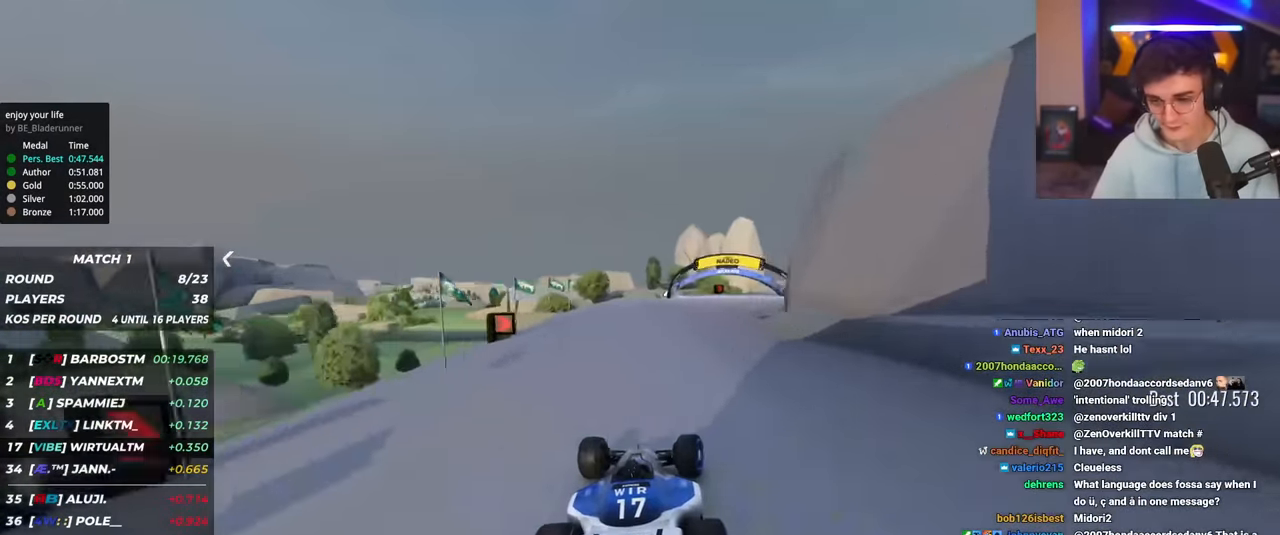
{"keys": ["up"], "events": [[234, "right", "up"], [284, "right", "down"], [418, "right", "up"]]}
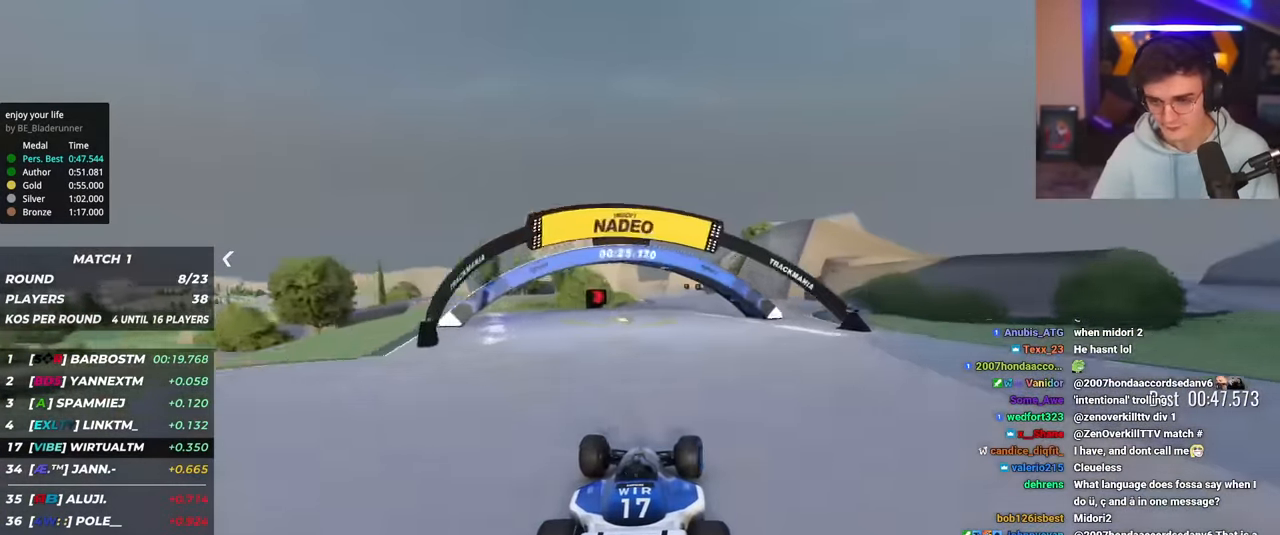
{"keys": ["left", "up"], "events": [[17, "right", "down"], [200, "right", "up"], [350, "left", "down"]]}
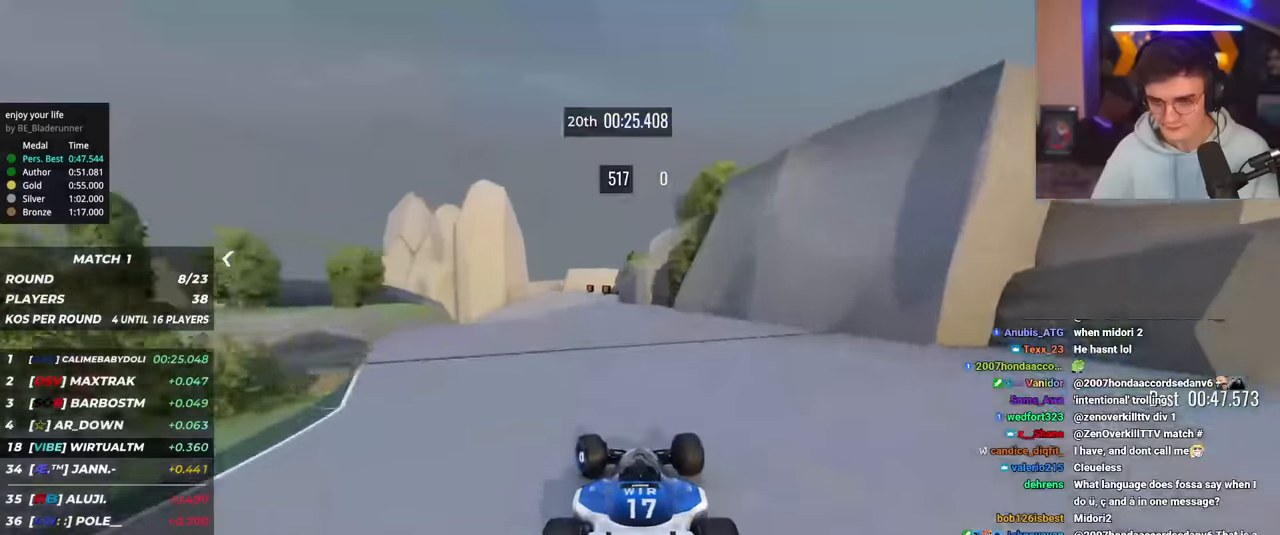
{"keys": ["left", "up"], "events": [[133, "brake", "down"], [317, "brake", "up"]]}
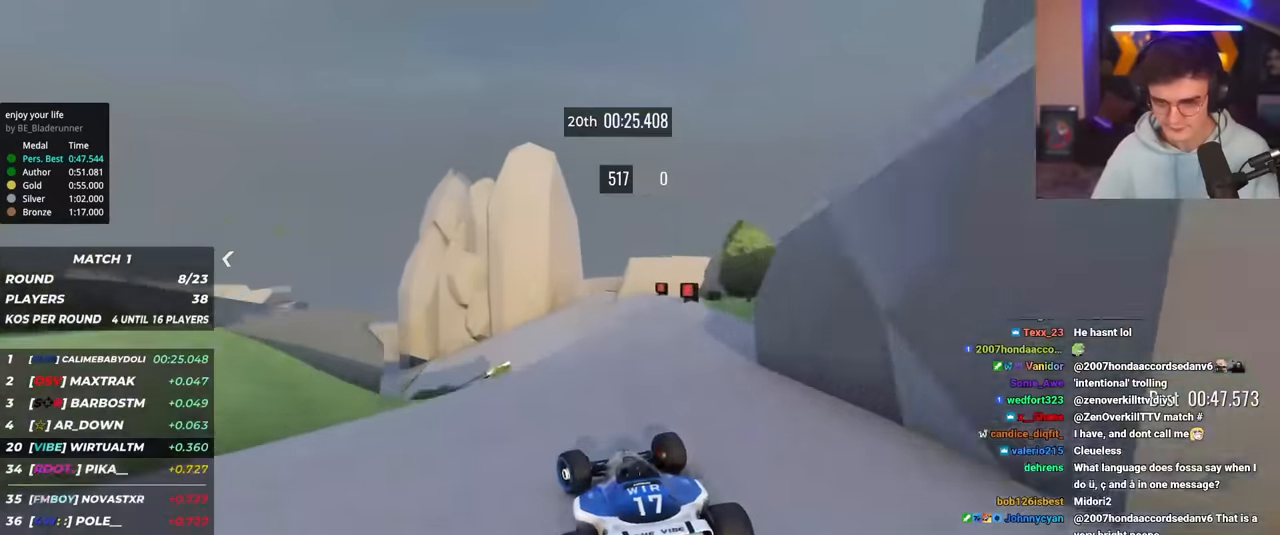
{"keys": ["up"], "events": [[484, "left", "up"]]}
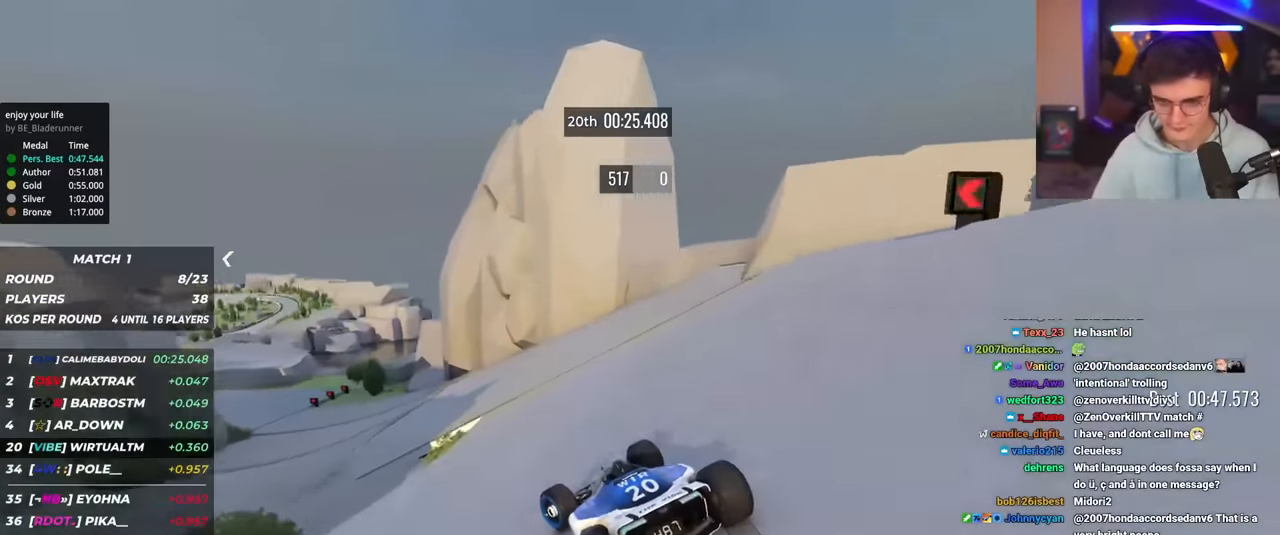
{"keys": ["left", "up"], "events": [[84, "left", "down"], [367, "left", "up"], [451, "left", "down"]]}
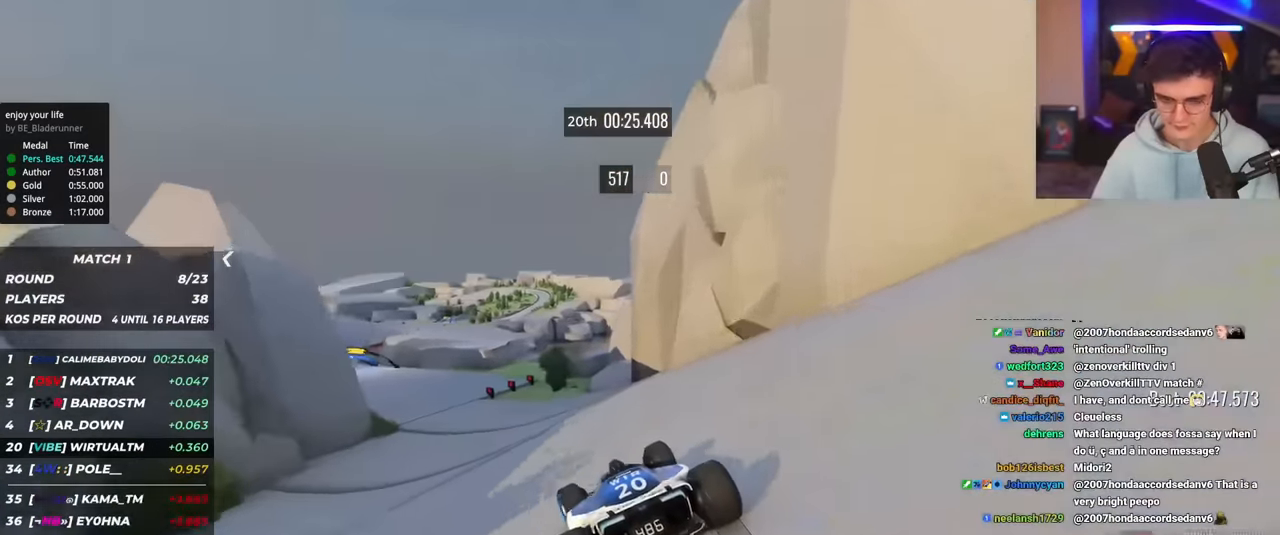
{"keys": ["left", "up"], "events": [[333, "left", "up"], [467, "left", "down"]]}
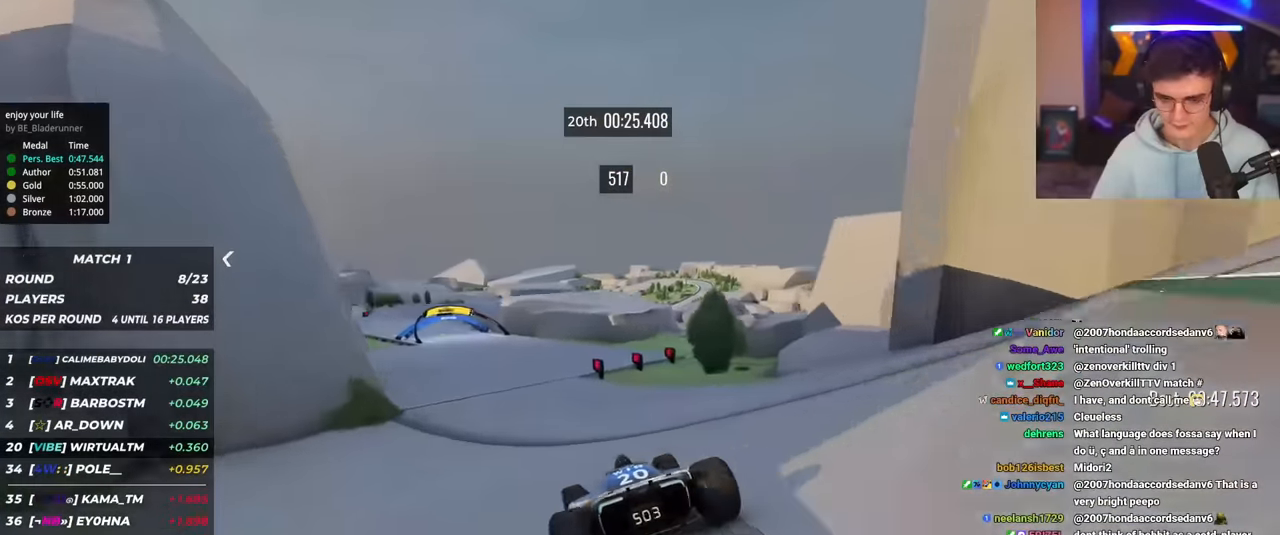
{"keys": ["up"], "events": [[67, "left", "up"], [150, "left", "down"], [451, "left", "up"]]}
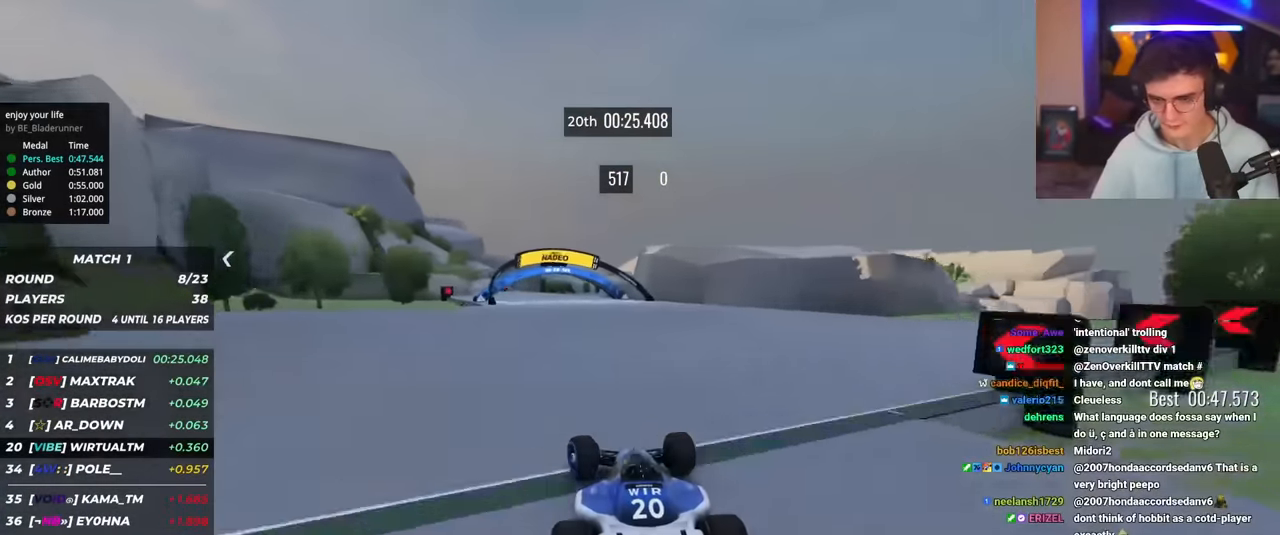
{"keys": ["left", "up"], "events": [[83, "right", "down"], [133, "right", "up"], [450, "left", "down"]]}
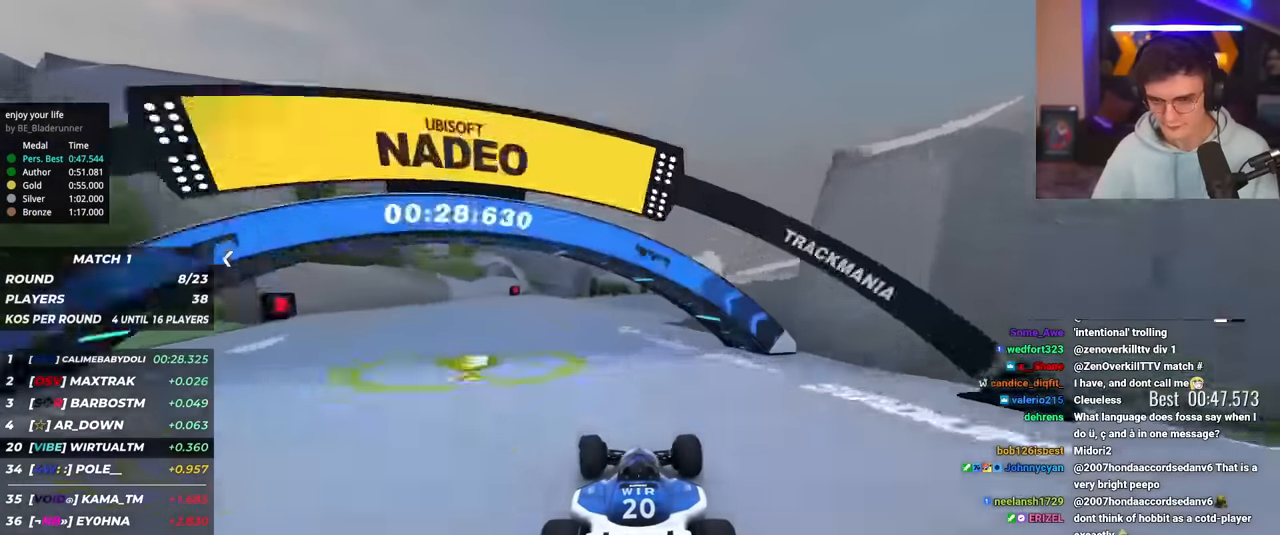
{"keys": ["up"], "events": [[150, "left", "up"], [384, "right", "down"], [434, "right", "up"]]}
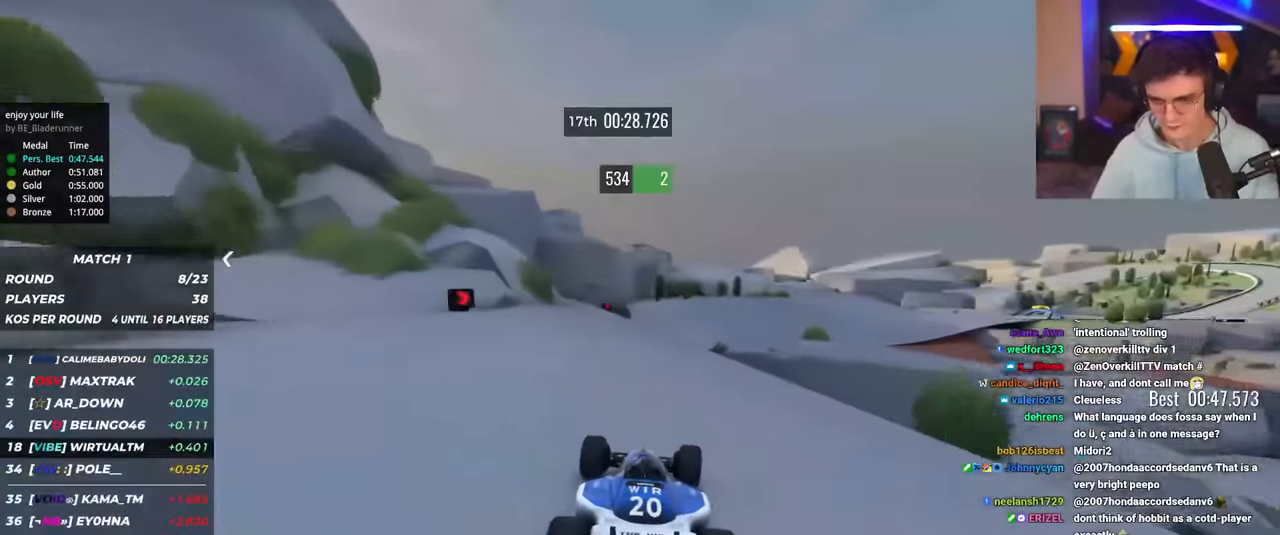
{"keys": ["right", "up"], "events": [[400, "right", "down"]]}
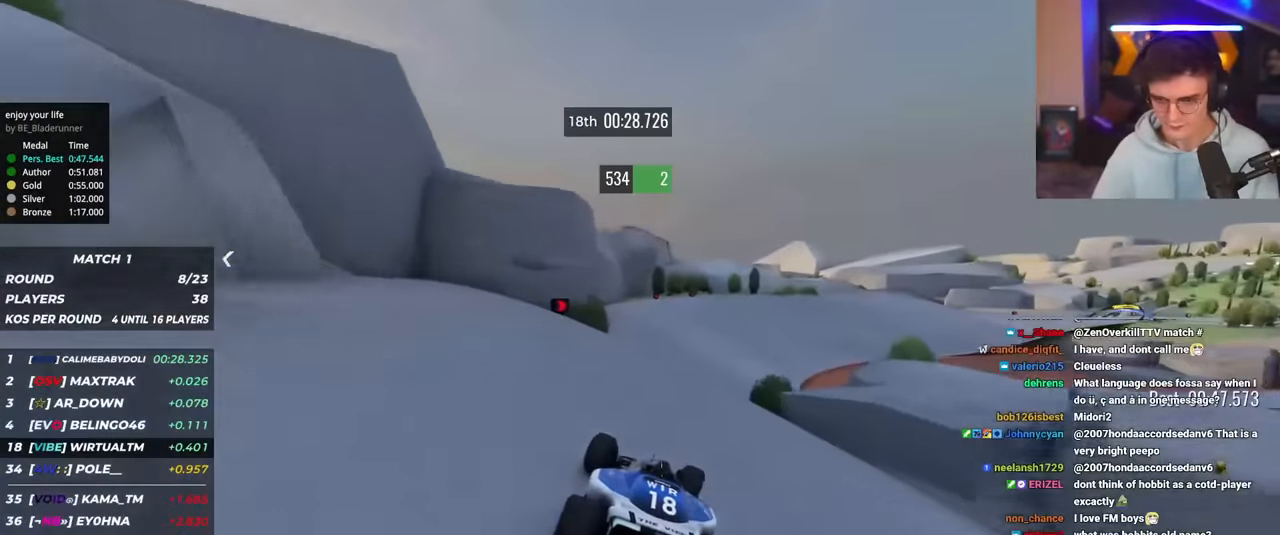
{"keys": ["up"], "events": [[217, "right", "up"], [317, "right", "down"], [401, "right", "up"]]}
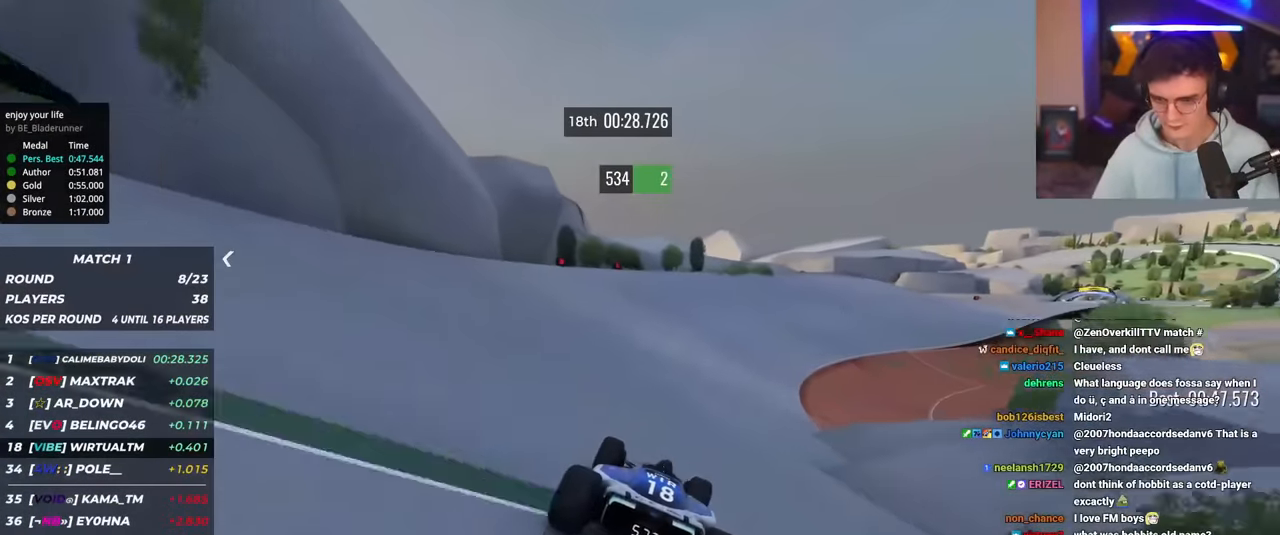
{"keys": ["right", "up"], "events": [[183, "right", "down"], [333, "right", "up"], [417, "right", "down"]]}
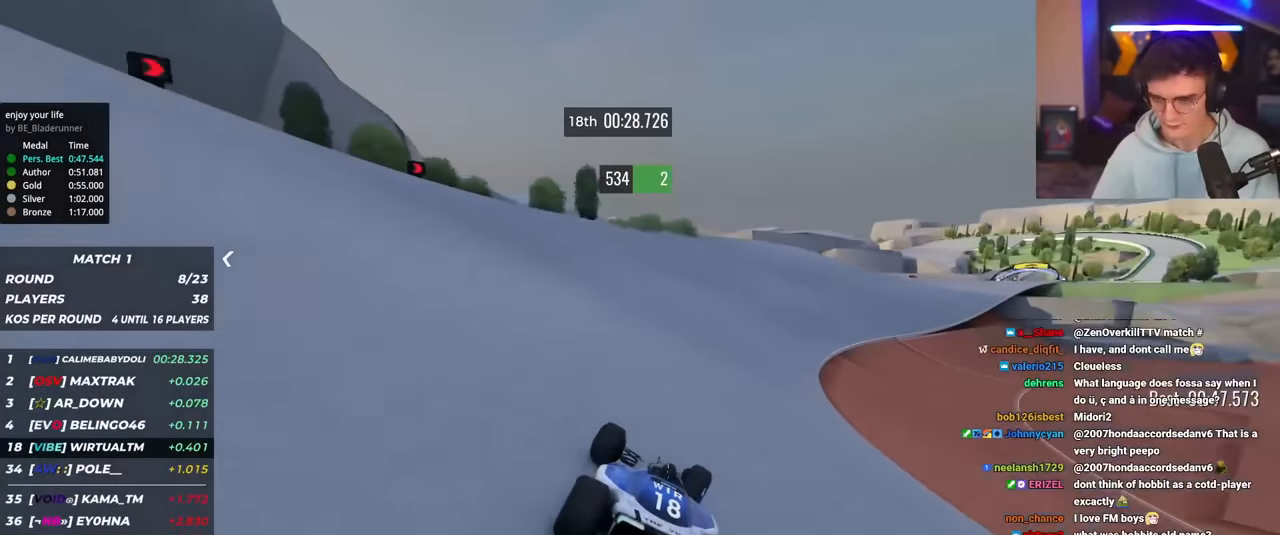
{"keys": ["right", "up"], "events": [[67, "right", "up"], [117, "right", "down"], [251, "right", "up"], [351, "right", "down"]]}
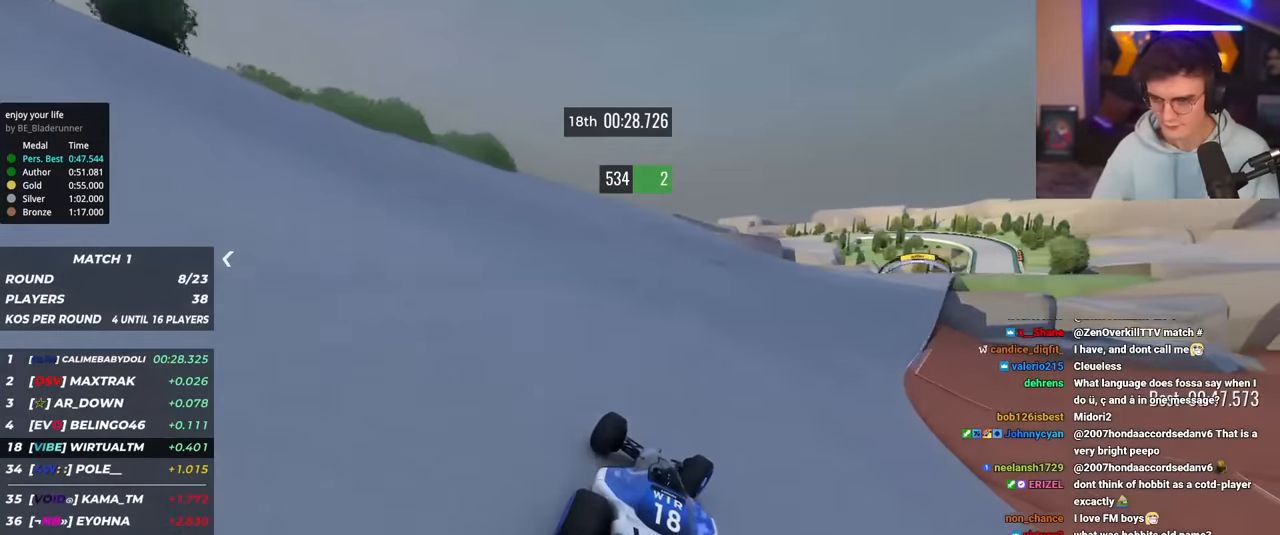
{"keys": ["right", "up"], "events": []}
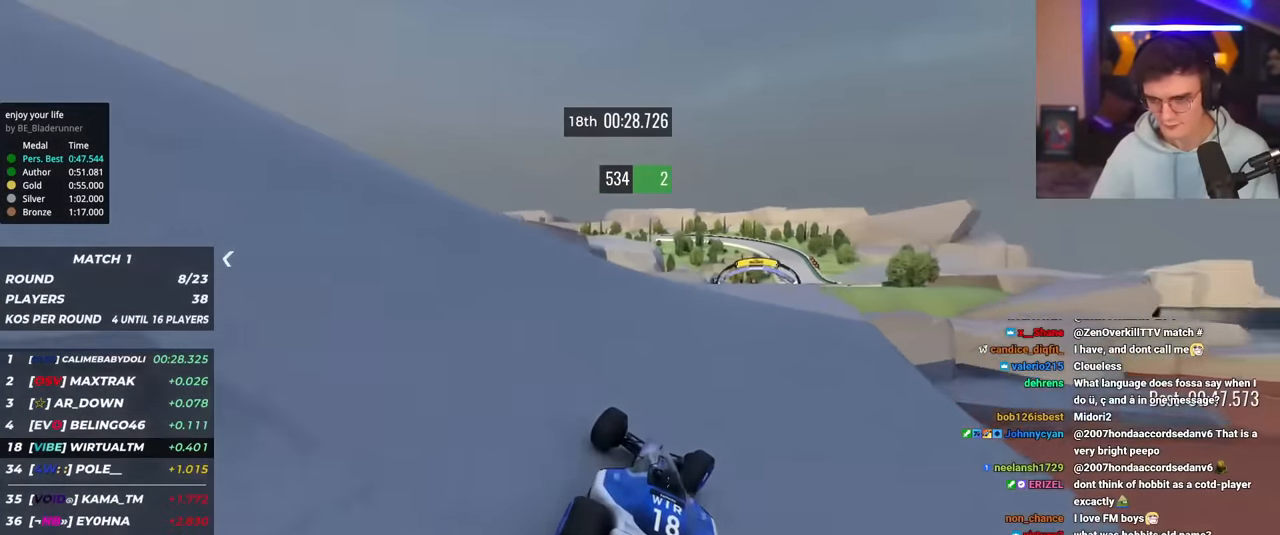
{"keys": ["up"], "events": [[100, "right", "up"], [334, "right", "down"], [468, "right", "up"]]}
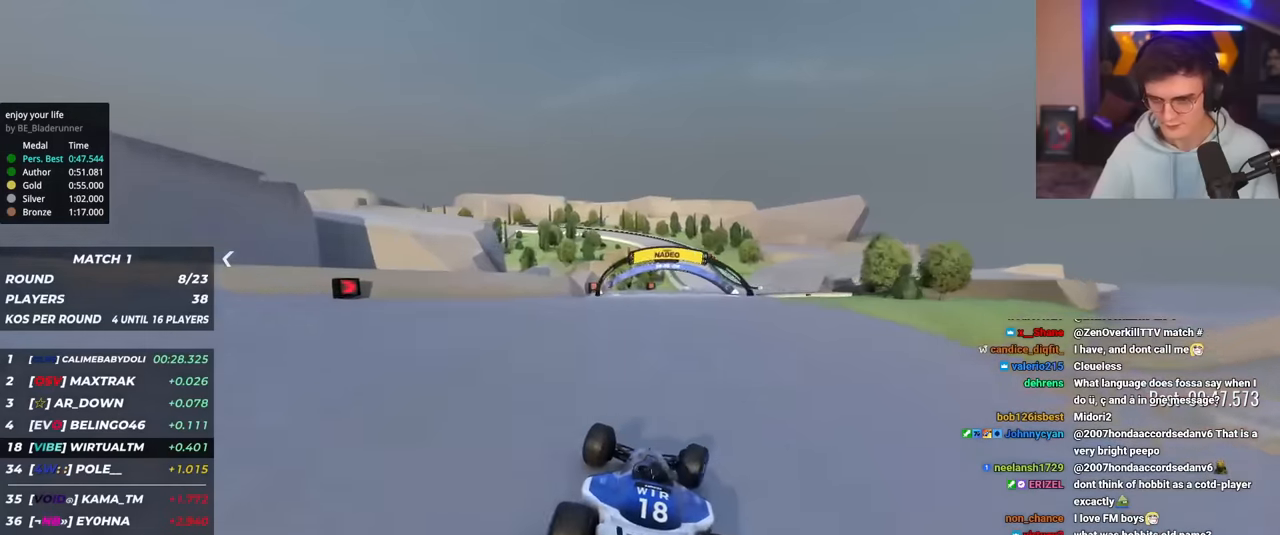
{"keys": ["up"], "events": [[67, "right", "down"], [167, "right", "up"], [251, "right", "down"], [351, "right", "up"]]}
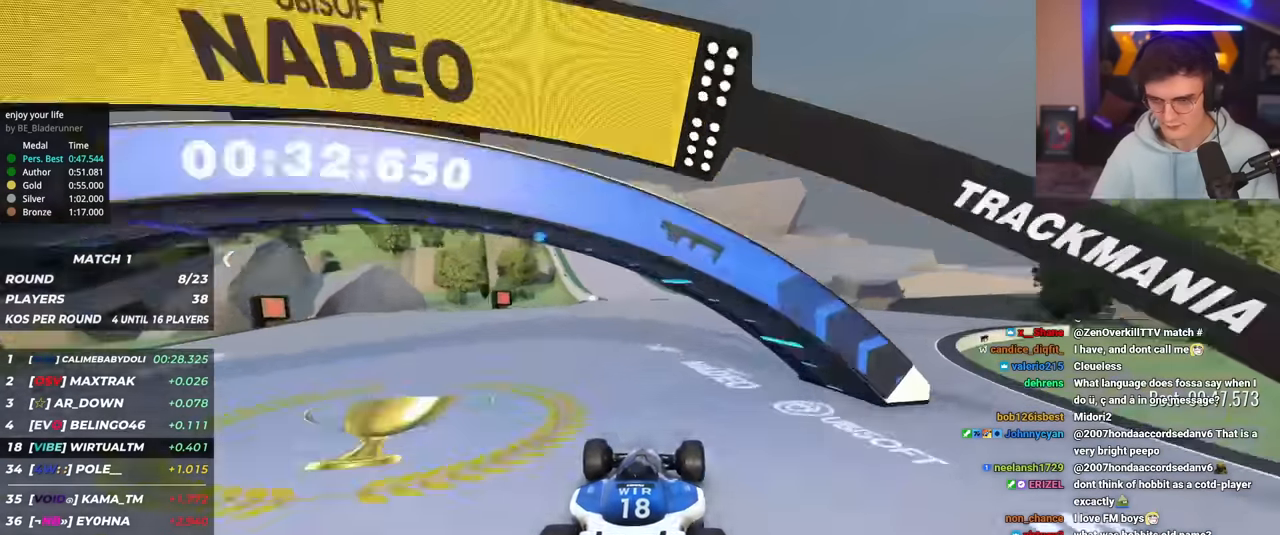
{"keys": ["brake", "left", "up"], "events": [[33, "left", "down"], [267, "brake", "down"]]}
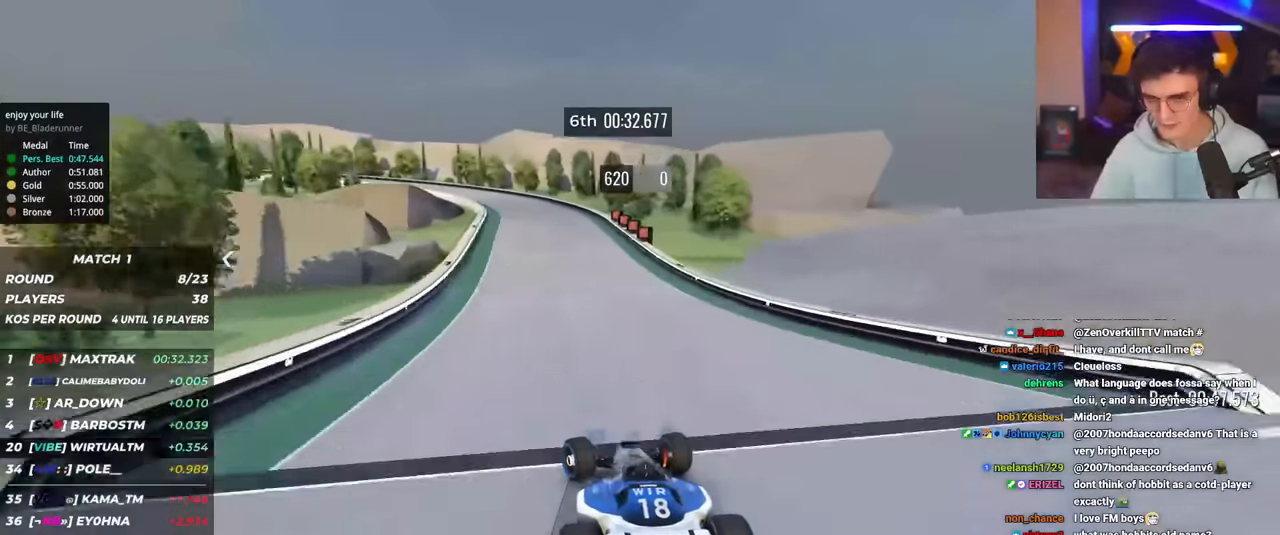
{"keys": ["left"], "events": [[234, "up", "up"], [284, "brake", "up"]]}
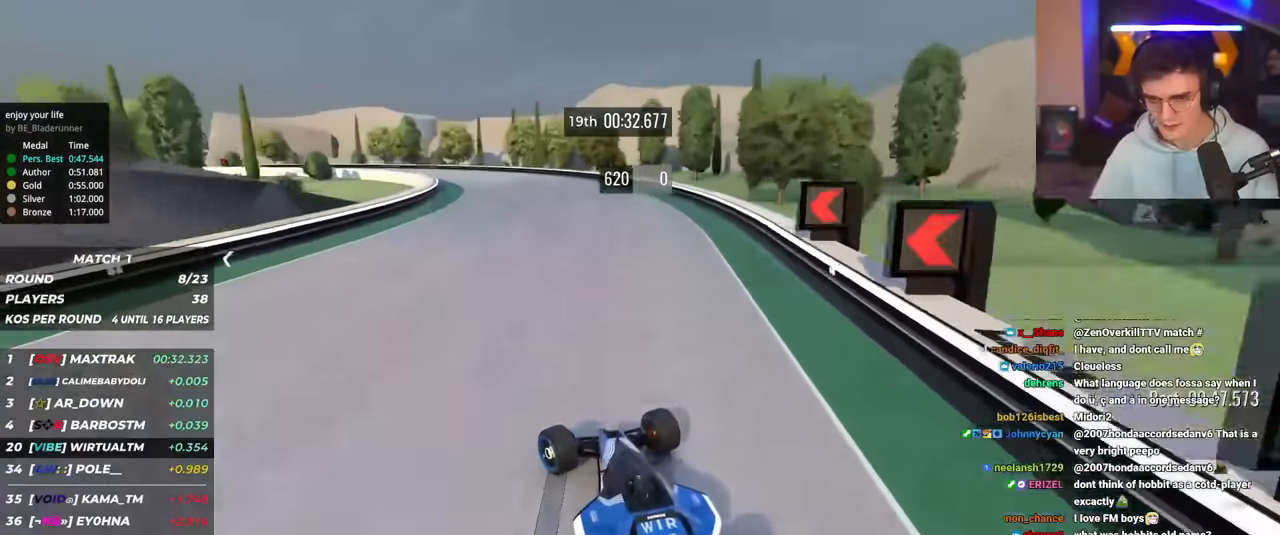
{"keys": ["left", "up"], "events": [[167, "up", "down"]]}
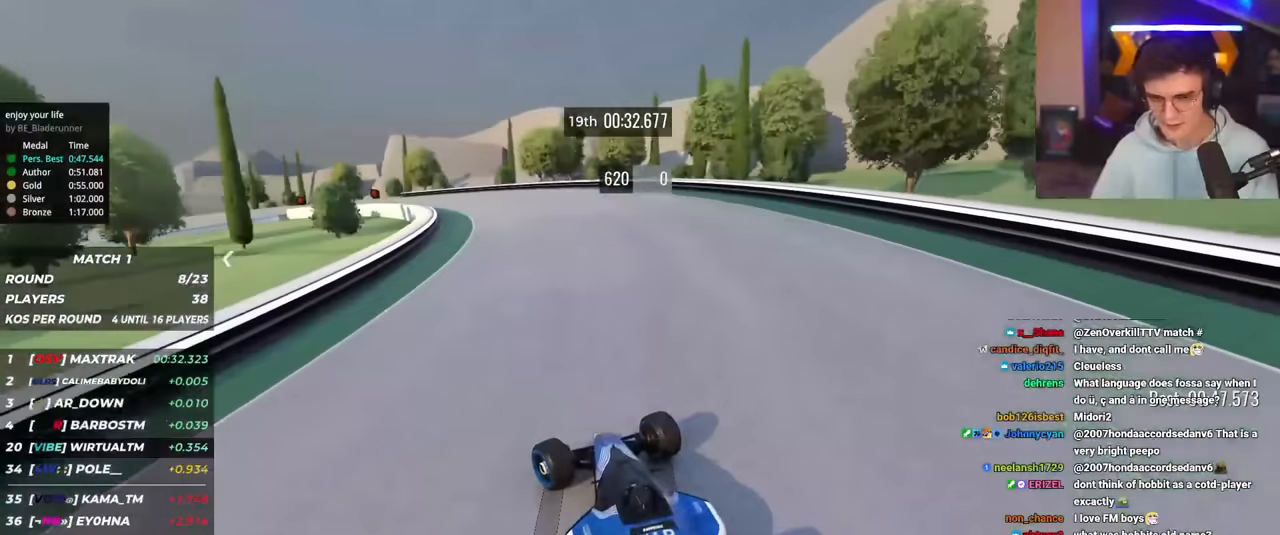
{"keys": ["left", "up"], "events": [[367, "up", "up"], [417, "up", "down"]]}
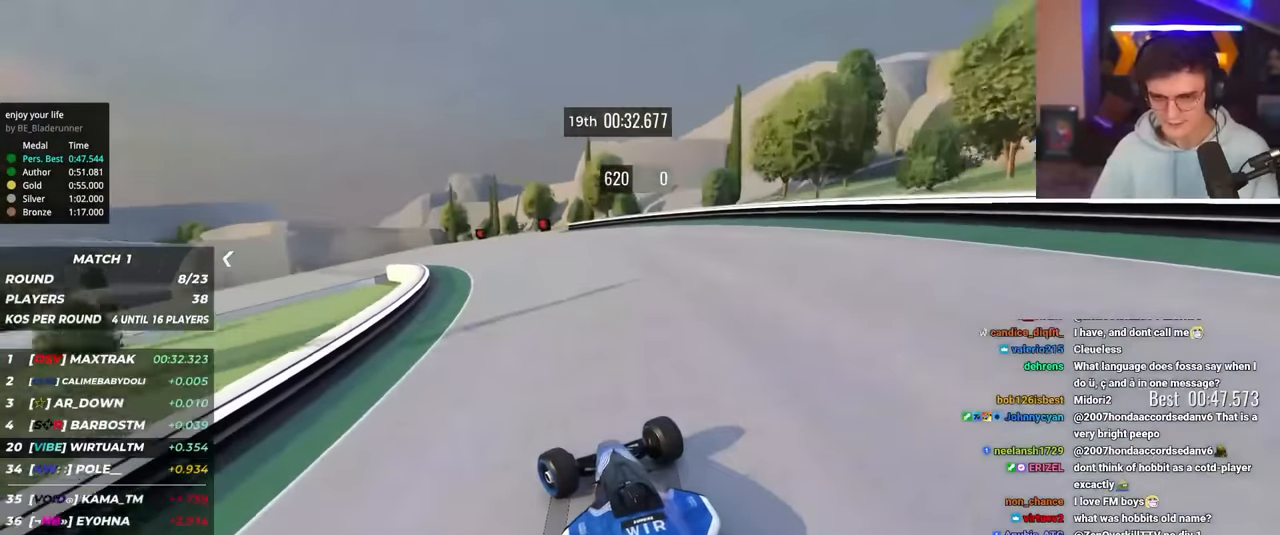
{"keys": ["left", "up"], "events": []}
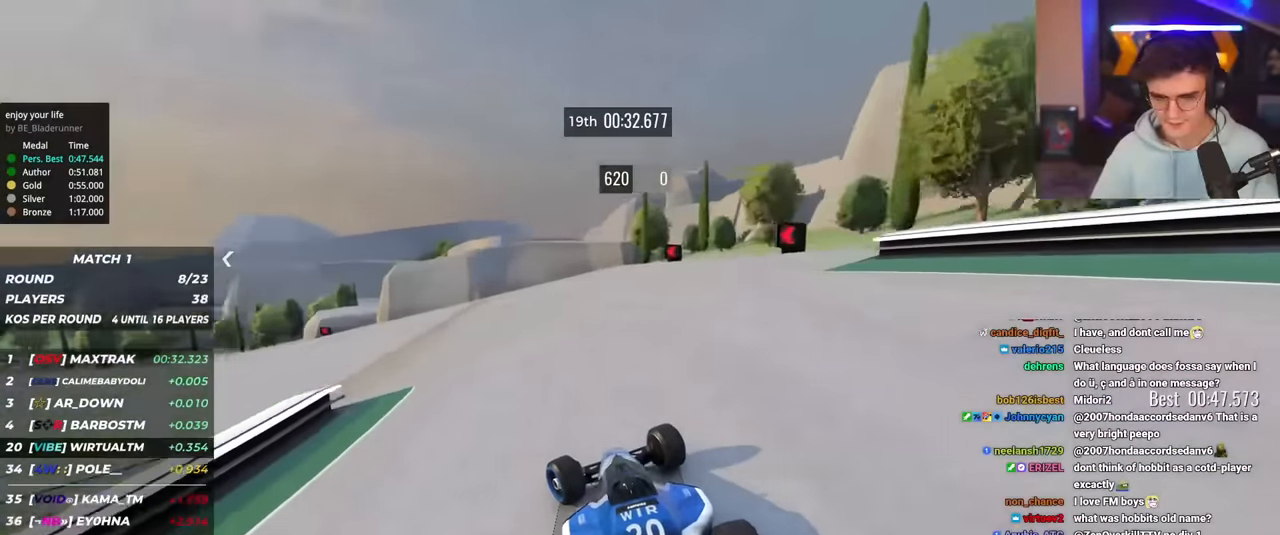
{"keys": ["left", "up"], "events": []}